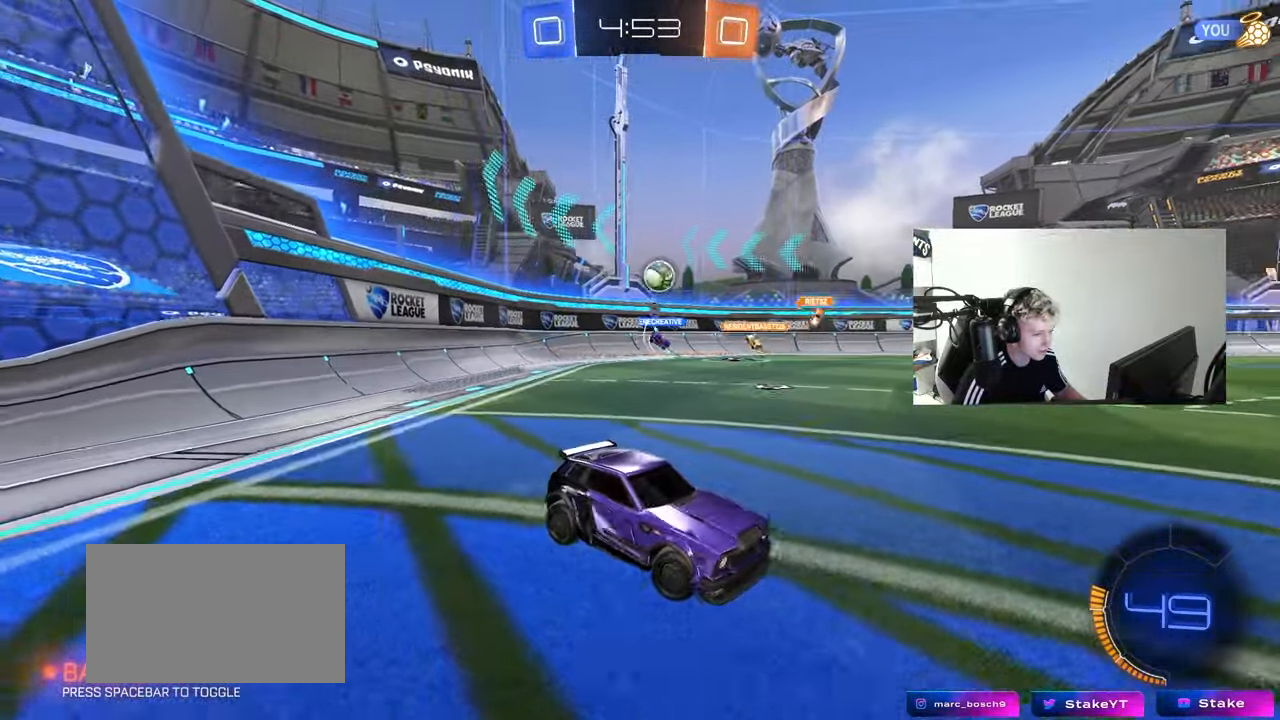
Gameplay with keyboard and mouse; each line is a JSON object with the keys and mouse buttons held at the frame after it. "events" lists presses ("down") and releases ("up") of "1", "2", "3", "4", "5", "a", "alt", "c", "caps_lock", "ctrl", "d", "e", "f", "g", "q", "r", "s", "shift", "space", "t", "tab", "v", "w", "x", "z", "mouse_left", "mouse_wheel" and "mouse_right" between this image and that frame as [ms after this image, input, new state], when the widget could be followed in between. "mouse_left", "mouse_wheel", "mouse_right" = the "left", "wheel", "right" buttons of the "mouse" list. No other keys are recorded. "wheel" means that the mouse wheel is clicked or scrolled. "mouse_move" is the direction in which the mouse moves at that frame (one of eight, or "still"), when it could be read.
{"keys": ["a", "w"], "mouse": [], "mouse_move": "still", "events": [[17, "a", "up"], [50, "mouse_right", "down"], [100, "d", "down"], [200, "s", "up"], [200, "shift", "down"], [250, "mouse_right", "up"], [300, "a", "down"], [300, "d", "up"], [300, "w", "down"], [383, "shift", "up"]]}
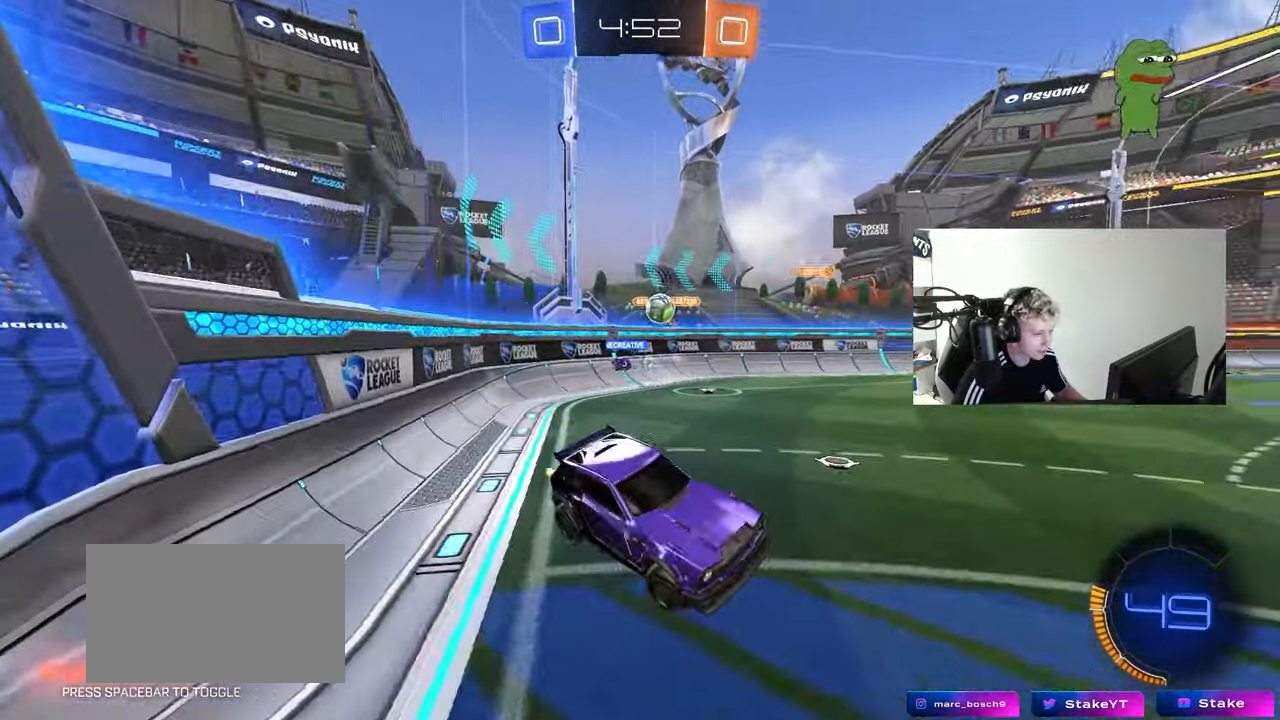
{"keys": ["d"], "mouse": [], "mouse_move": "still", "events": [[67, "w", "up"], [167, "a", "up"], [317, "d", "down"]]}
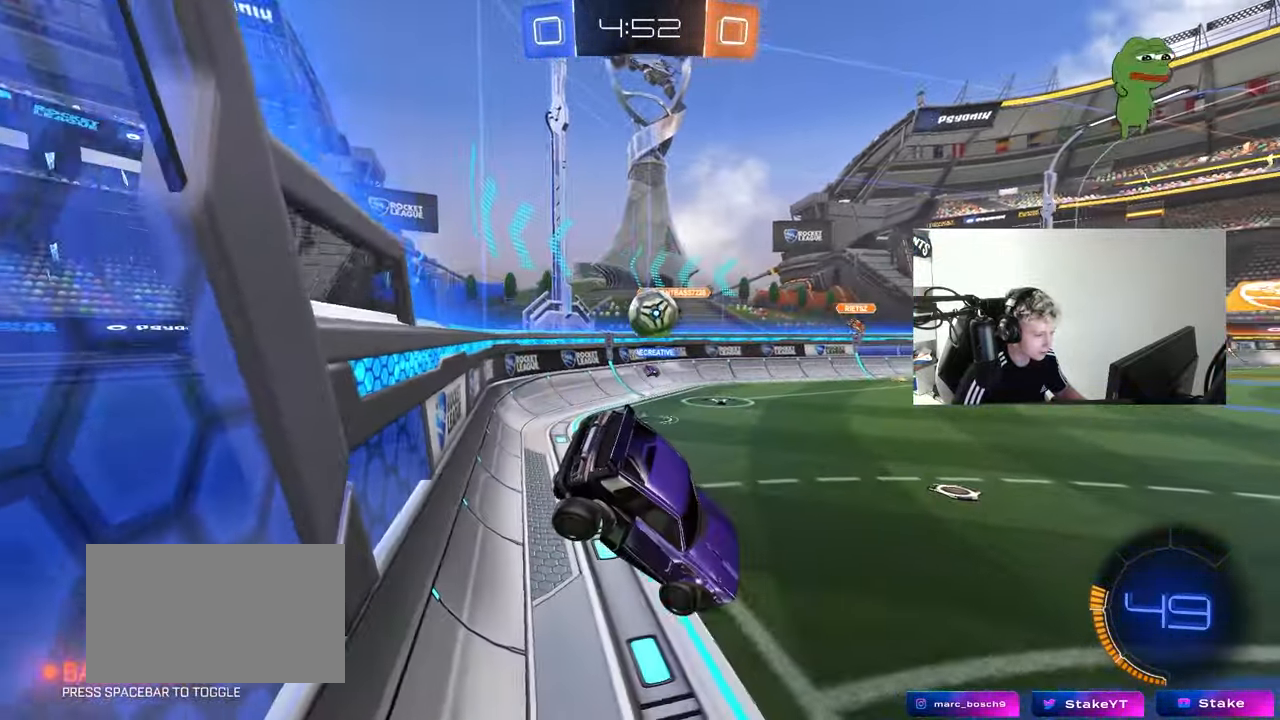
{"keys": ["d", "w"], "mouse": [], "mouse_move": "still", "events": [[50, "d", "up"], [233, "d", "down"], [233, "w", "down"], [283, "mouse_right", "down"], [367, "mouse_right", "up"]]}
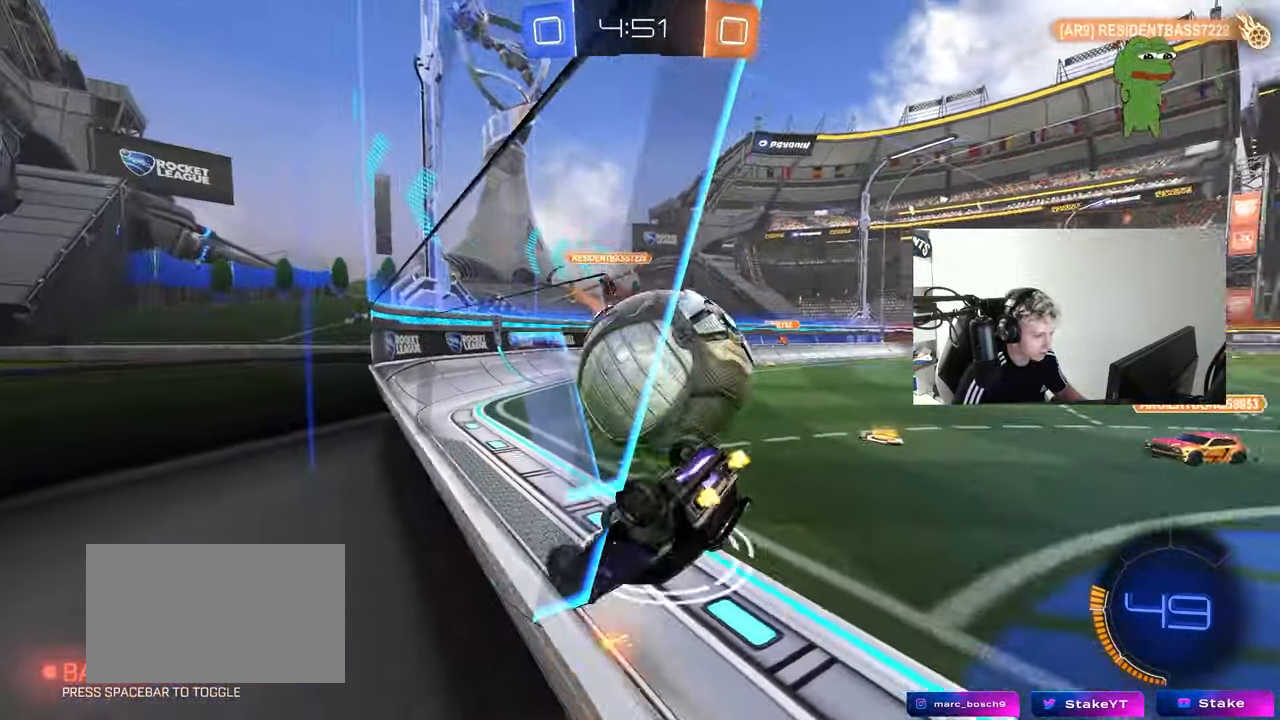
{"keys": ["d", "w"], "mouse": ["left"], "mouse_move": "still", "events": [[67, "w", "up"], [200, "shift", "down"], [250, "w", "down"], [300, "shift", "up"], [383, "shift", "down"], [383, "w", "up"], [433, "mouse_left", "down"], [433, "w", "down"], [483, "shift", "up"]]}
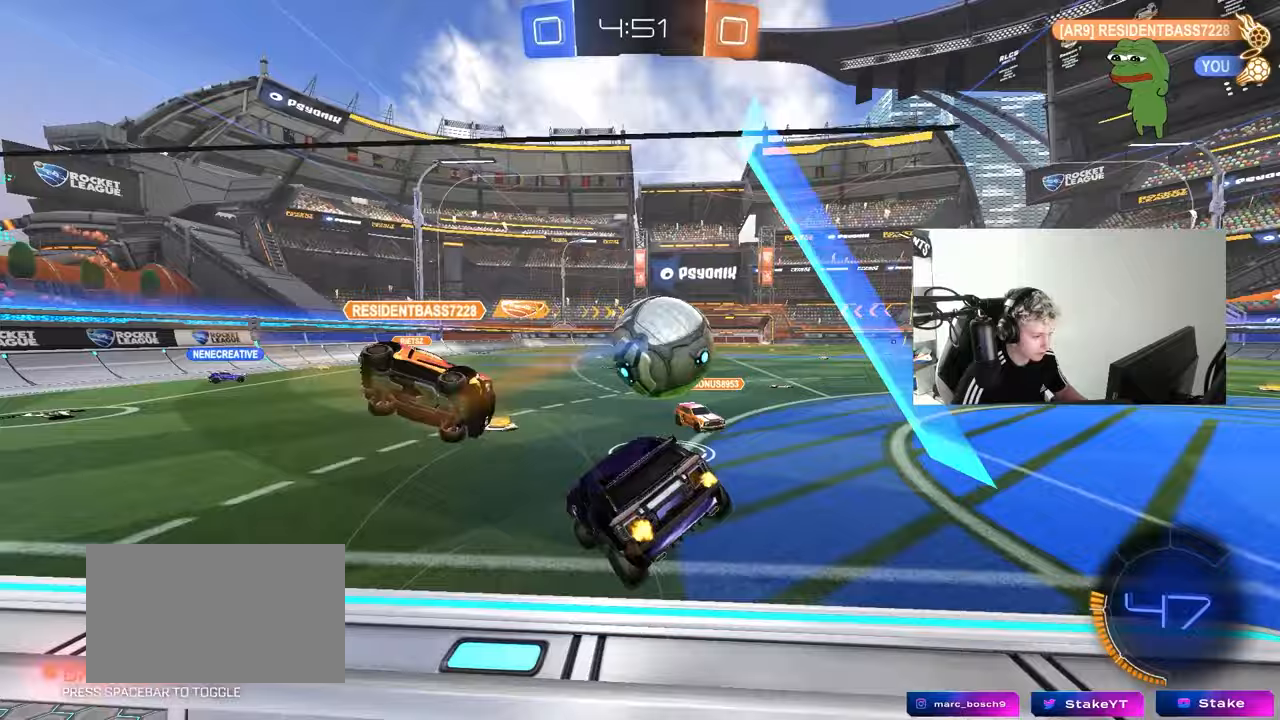
{"keys": ["a", "w"], "mouse": [], "mouse_move": "still", "events": [[33, "w", "up"], [117, "mouse_left", "up"], [167, "d", "up"], [267, "w", "down"], [350, "a", "down"]]}
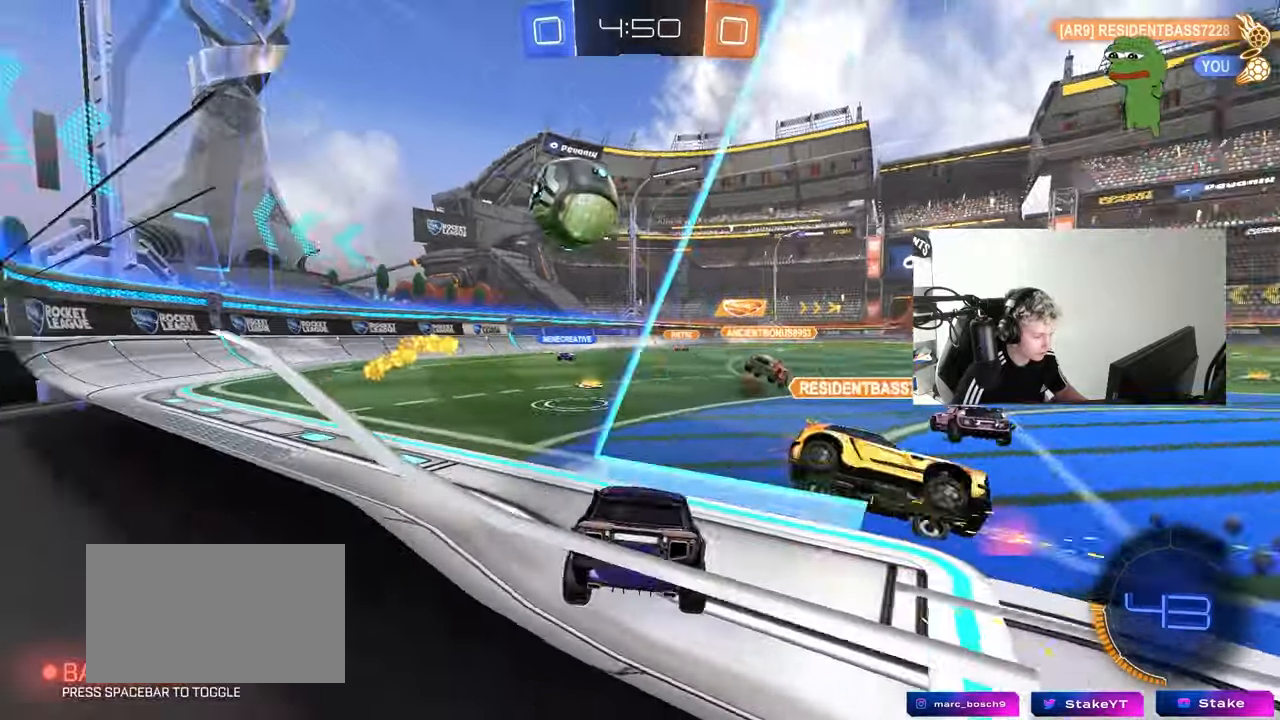
{"keys": ["a", "w"], "mouse": [], "mouse_move": "still", "events": []}
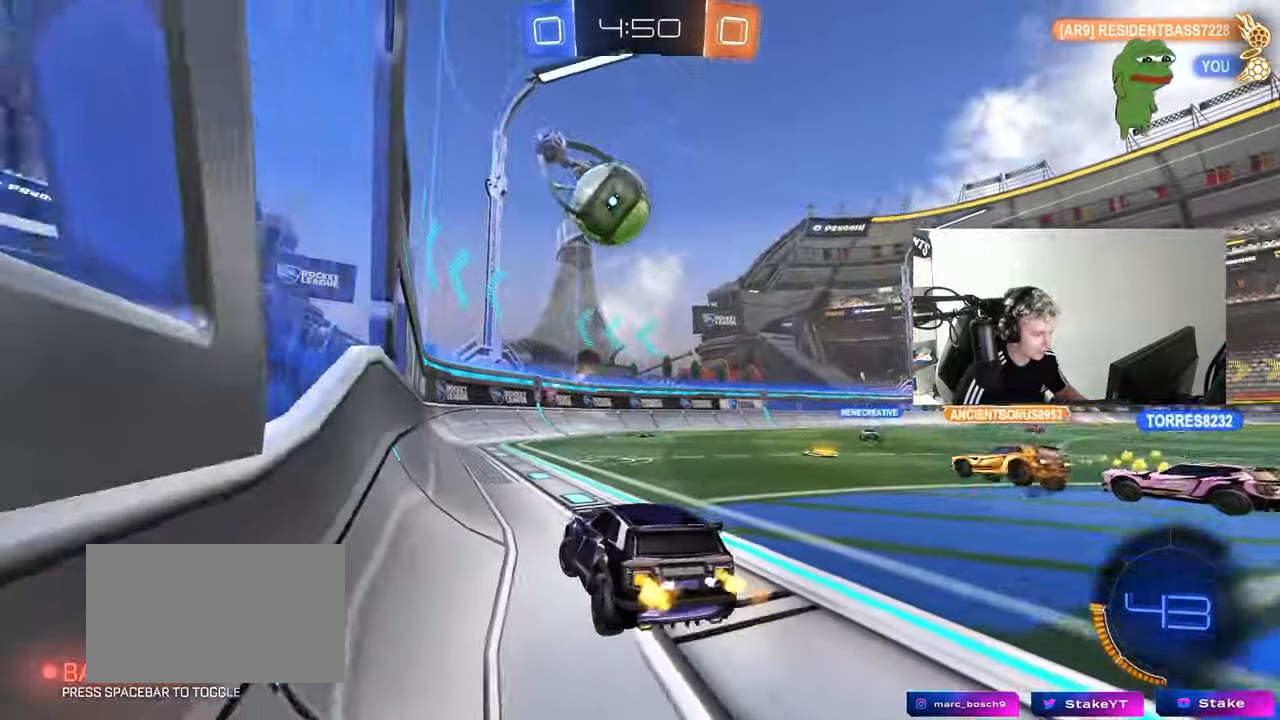
{"keys": ["w"], "mouse": ["left"], "mouse_move": "still", "events": [[250, "mouse_left", "down"], [300, "a", "up"]]}
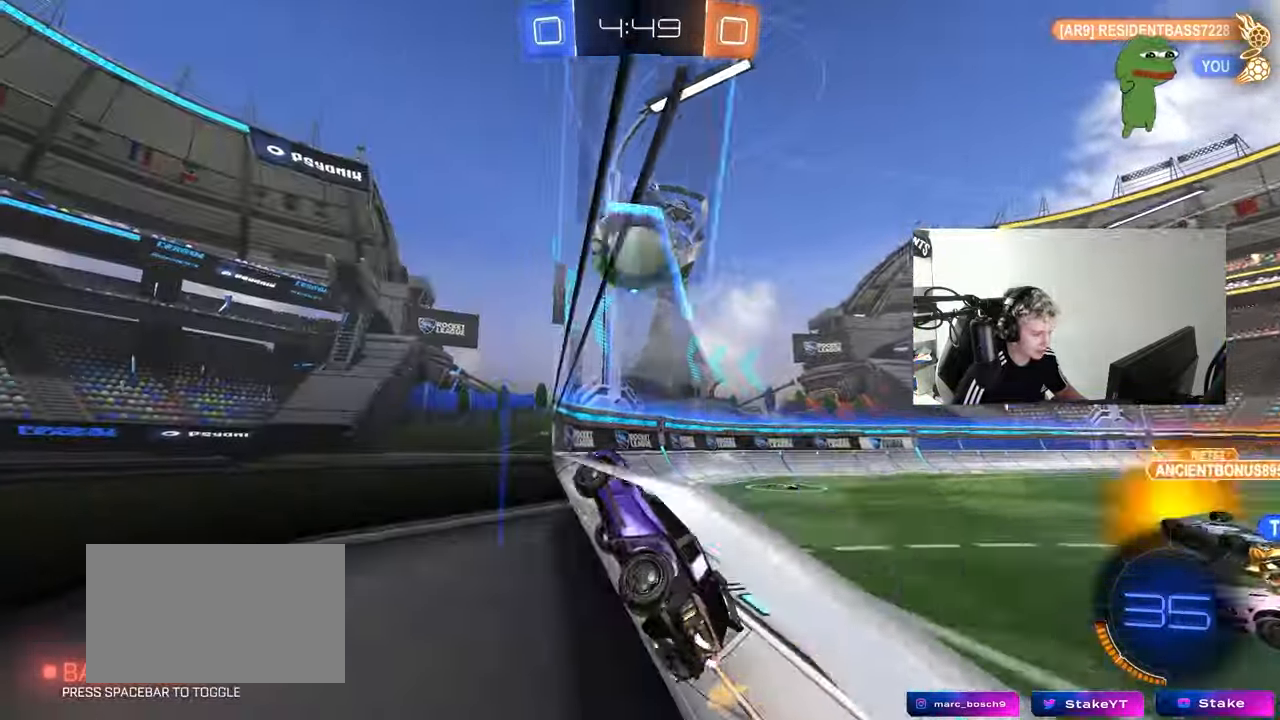
{"keys": ["d", "shift", "w"], "mouse": [], "mouse_move": "still", "events": [[33, "mouse_left", "up"], [67, "d", "down"], [300, "d", "up"], [350, "mouse_right", "down"], [350, "w", "up"], [500, "d", "down"], [500, "mouse_right", "up"], [500, "shift", "down"], [500, "w", "down"]]}
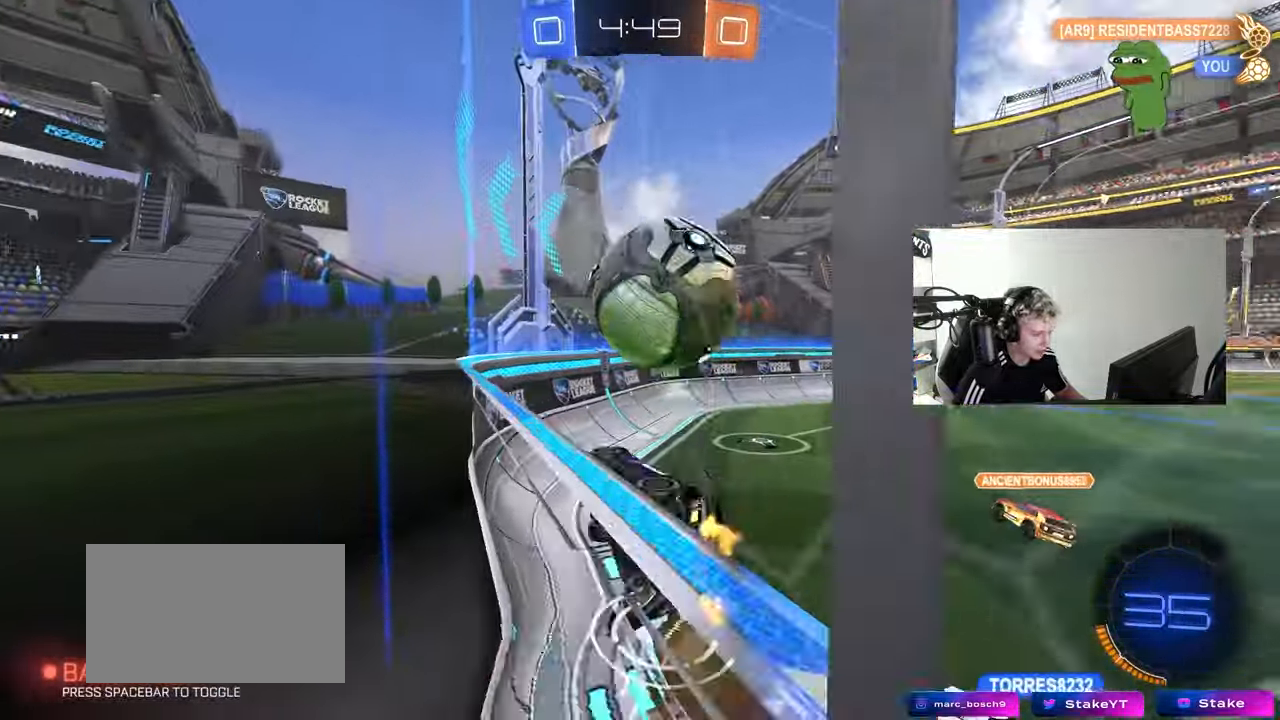
{"keys": ["d", "w"], "mouse": [], "mouse_move": "still", "events": [[83, "mouse_right", "down"], [83, "s", "down"], [117, "w", "up"], [283, "mouse_right", "up"], [333, "s", "up"], [367, "shift", "up"], [467, "w", "down"]]}
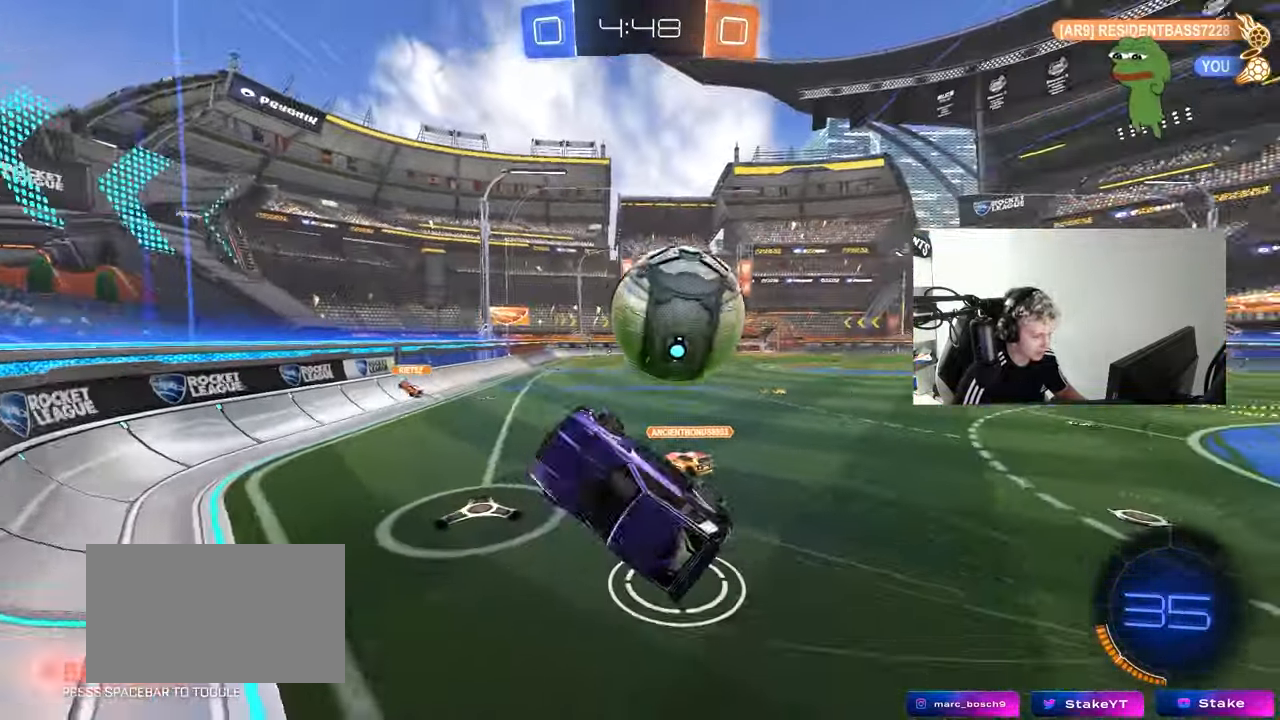
{"keys": [], "mouse": ["left"], "mouse_move": "still", "events": [[100, "mouse_left", "down"], [100, "shift", "down"], [100, "w", "up"], [150, "s", "down"], [300, "shift", "up"], [333, "d", "up"], [433, "s", "up"]]}
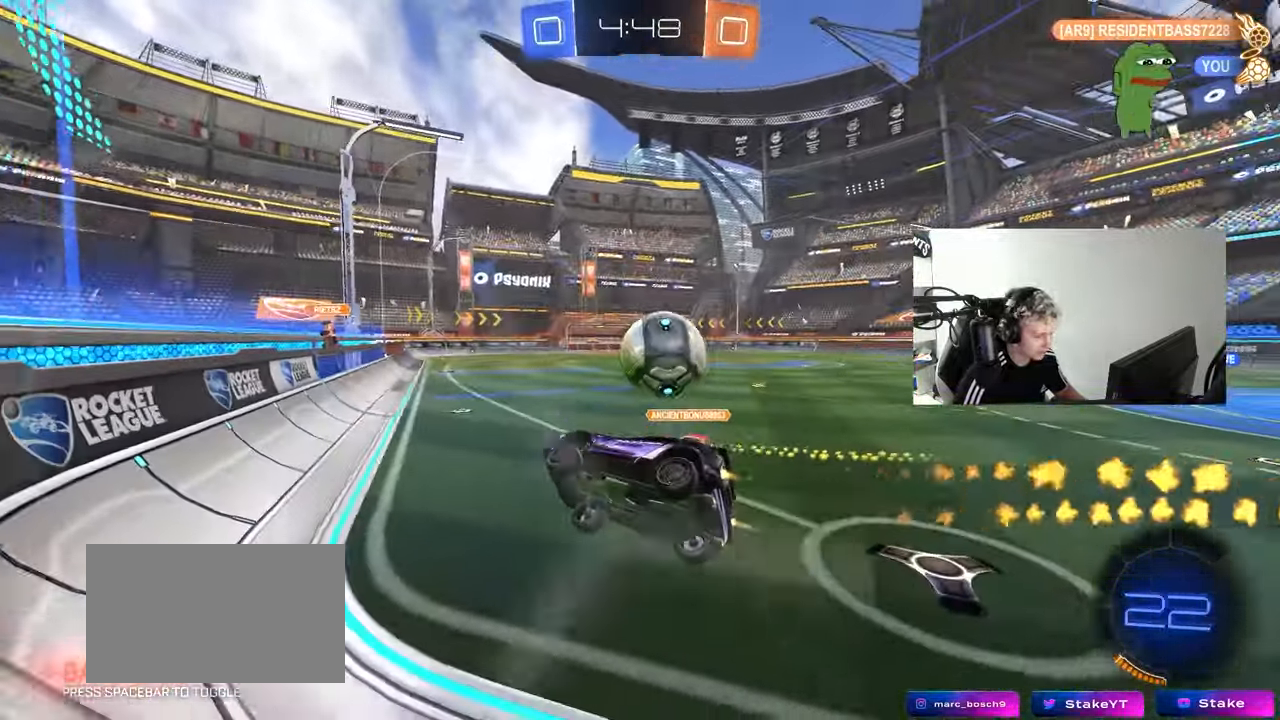
{"keys": ["a", "w"], "mouse": ["left"], "mouse_move": "still", "events": [[217, "d", "down"], [217, "mouse_left", "up"], [217, "w", "down"], [317, "mouse_left", "down"], [350, "d", "up"], [450, "a", "down"]]}
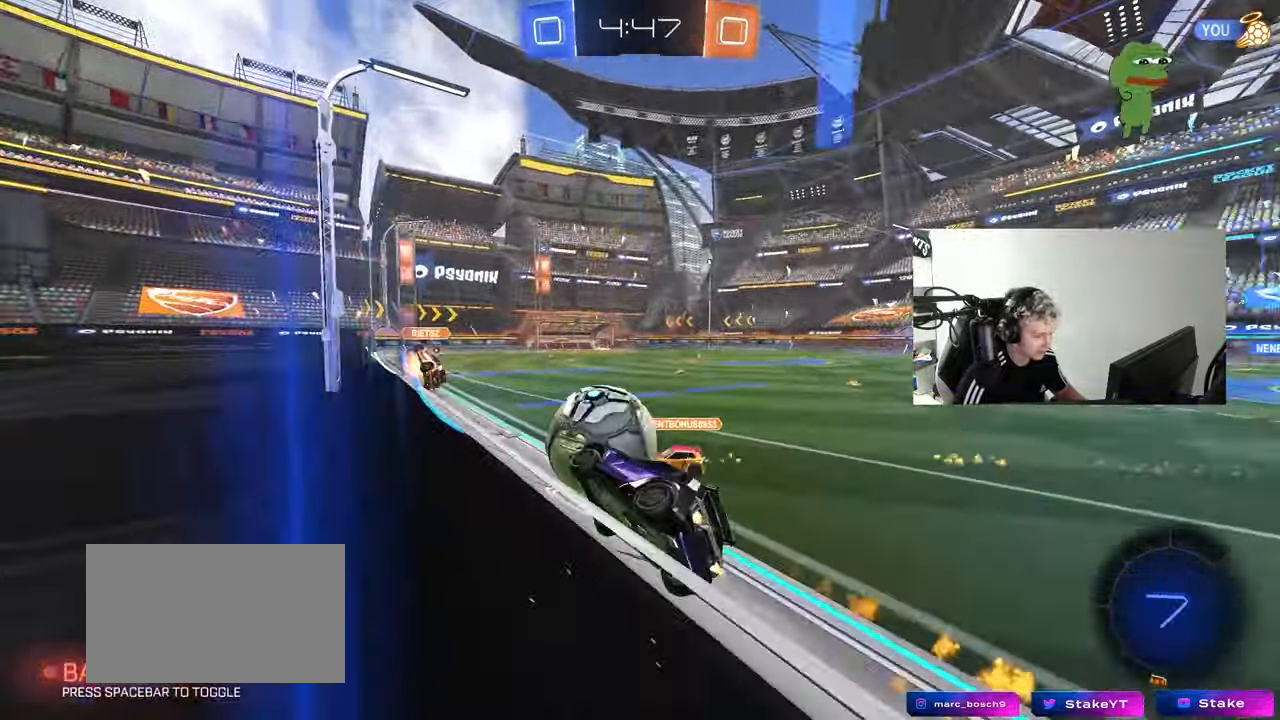
{"keys": ["d", "s", "shift"], "mouse": [], "mouse_move": "up-right", "events": [[50, "a", "up"], [50, "d", "down"], [100, "d", "up"], [100, "mouse_right", "down"], [183, "d", "down"], [183, "mouse_right", "up"], [183, "shift", "down"], [233, "mouse_right", "down"], [350, "mouse_right", "up"], [367, "mouse_left", "up"], [417, "w", "up"], [467, "s", "down"]]}
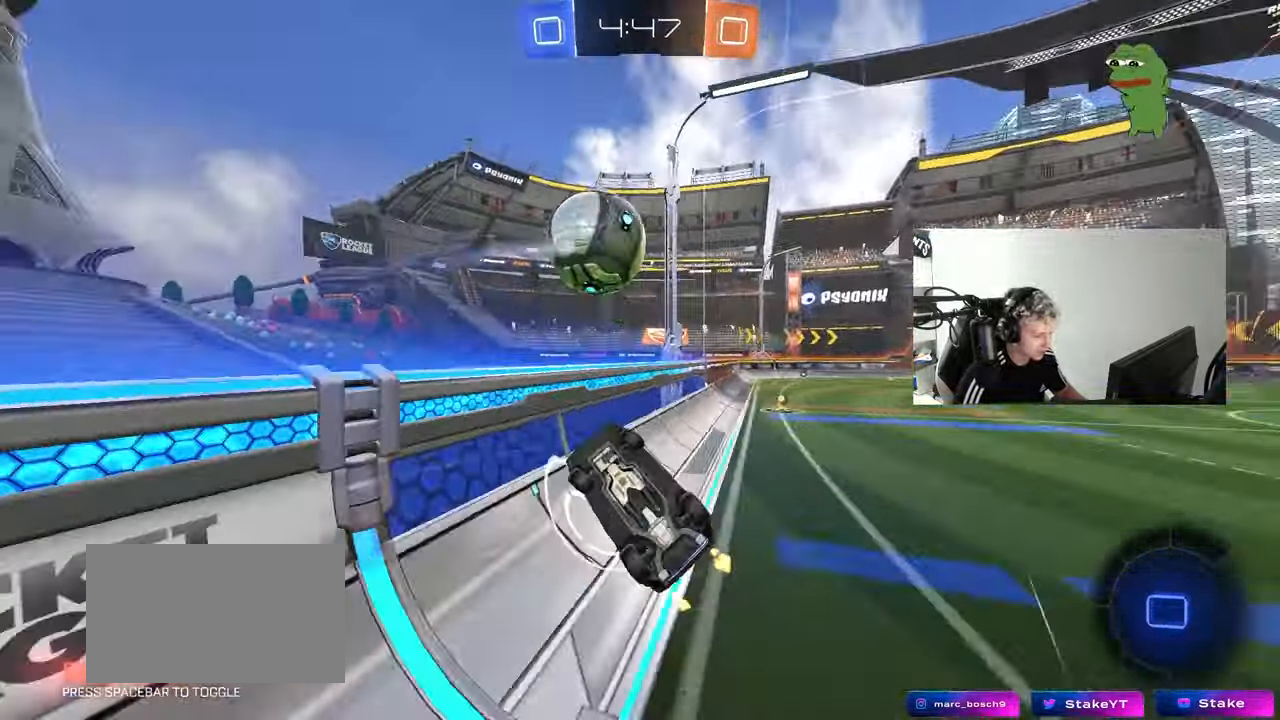
{"keys": [], "mouse": [], "mouse_move": "still", "events": [[100, "a", "down"], [100, "d", "up"], [100, "shift", "up"], [150, "s", "up"], [200, "a", "up"], [383, "s", "down"], [433, "s", "up"]]}
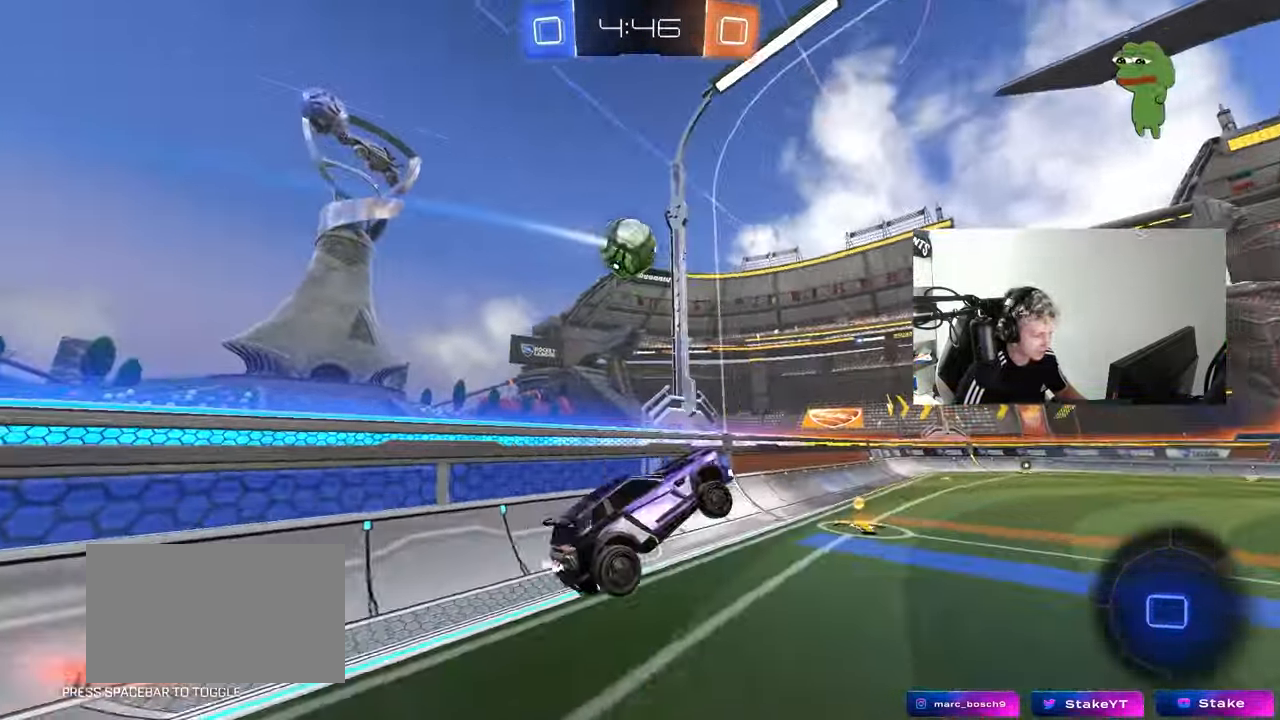
{"keys": [], "mouse": [], "mouse_move": "still", "events": [[67, "s", "down"], [67, "shift", "down"], [117, "a", "down"], [167, "shift", "up"], [217, "a", "up"], [217, "s", "up"]]}
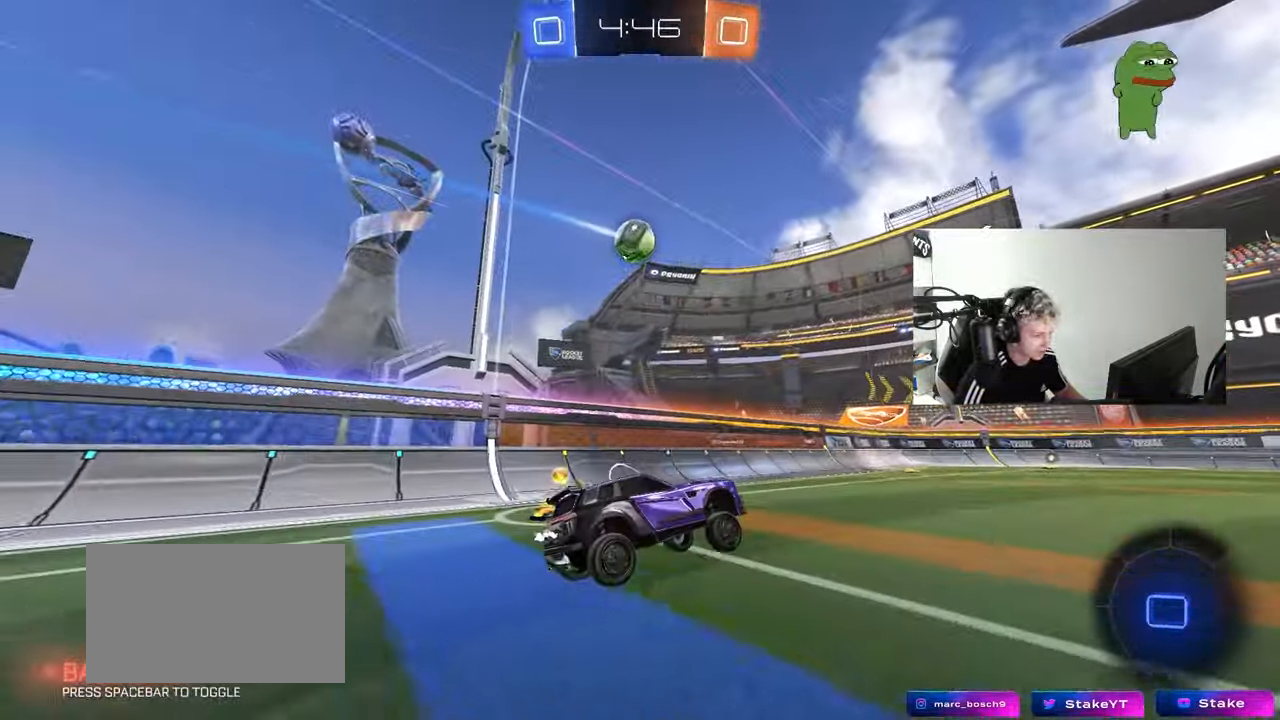
{"keys": ["a", "s", "shift"], "mouse": ["left", "right"], "mouse_move": "still", "events": [[83, "w", "down"], [183, "a", "down"], [217, "mouse_left", "down"], [233, "a", "up"], [283, "mouse_right", "down"], [333, "a", "down"], [333, "shift", "down"], [367, "mouse_right", "up"], [417, "mouse_right", "down"], [467, "s", "down"], [467, "w", "up"]]}
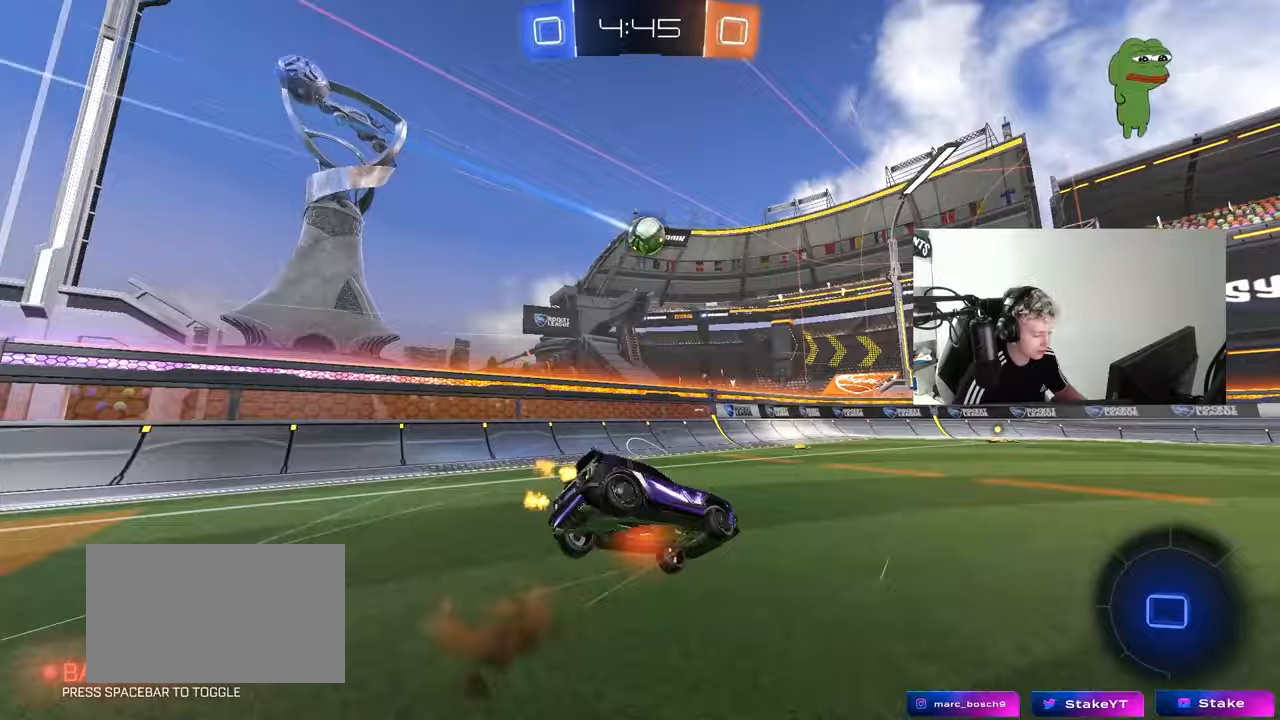
{"keys": ["a", "s", "shift"], "mouse": [], "mouse_move": "still", "events": [[17, "mouse_left", "up"], [67, "mouse_right", "up"], [67, "space", "down"], [100, "s", "up"], [150, "s", "down"], [250, "space", "up"], [300, "s", "up"], [383, "s", "down"]]}
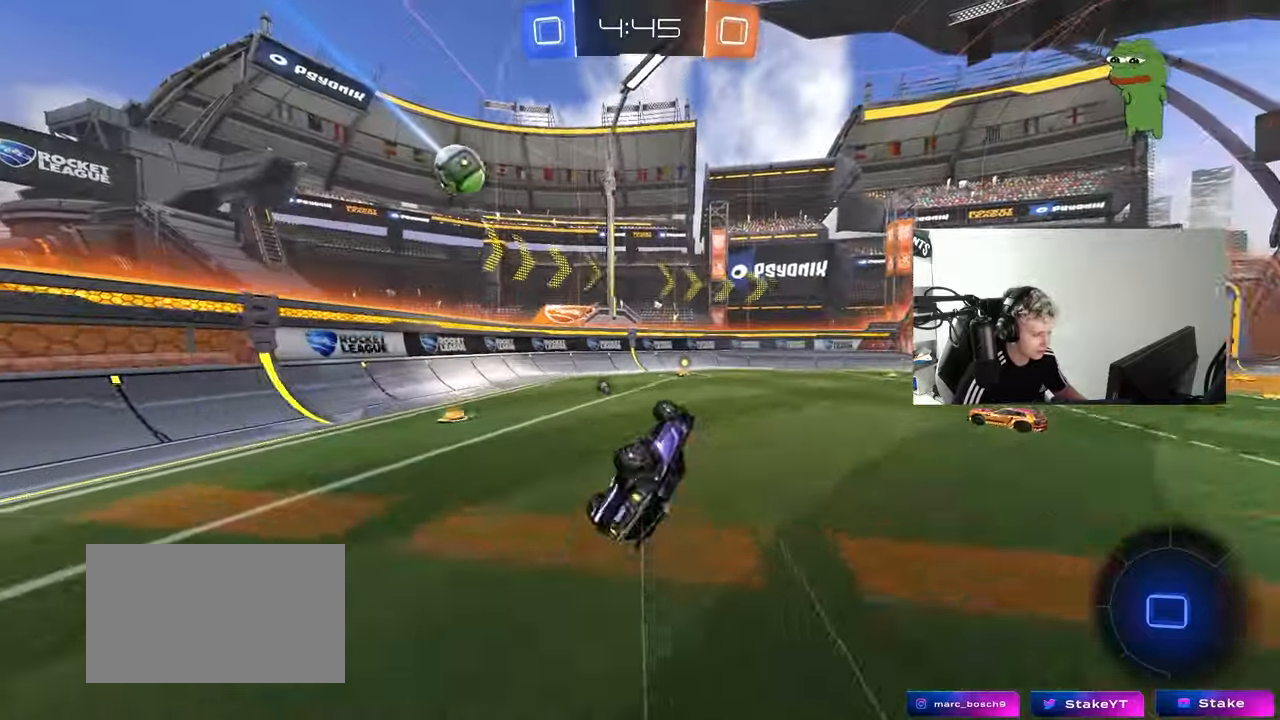
{"keys": ["w"], "mouse": [], "mouse_move": "still", "events": [[117, "s", "up"], [117, "space", "down"], [167, "shift", "up"], [217, "a", "up"], [317, "space", "up"], [400, "w", "down"]]}
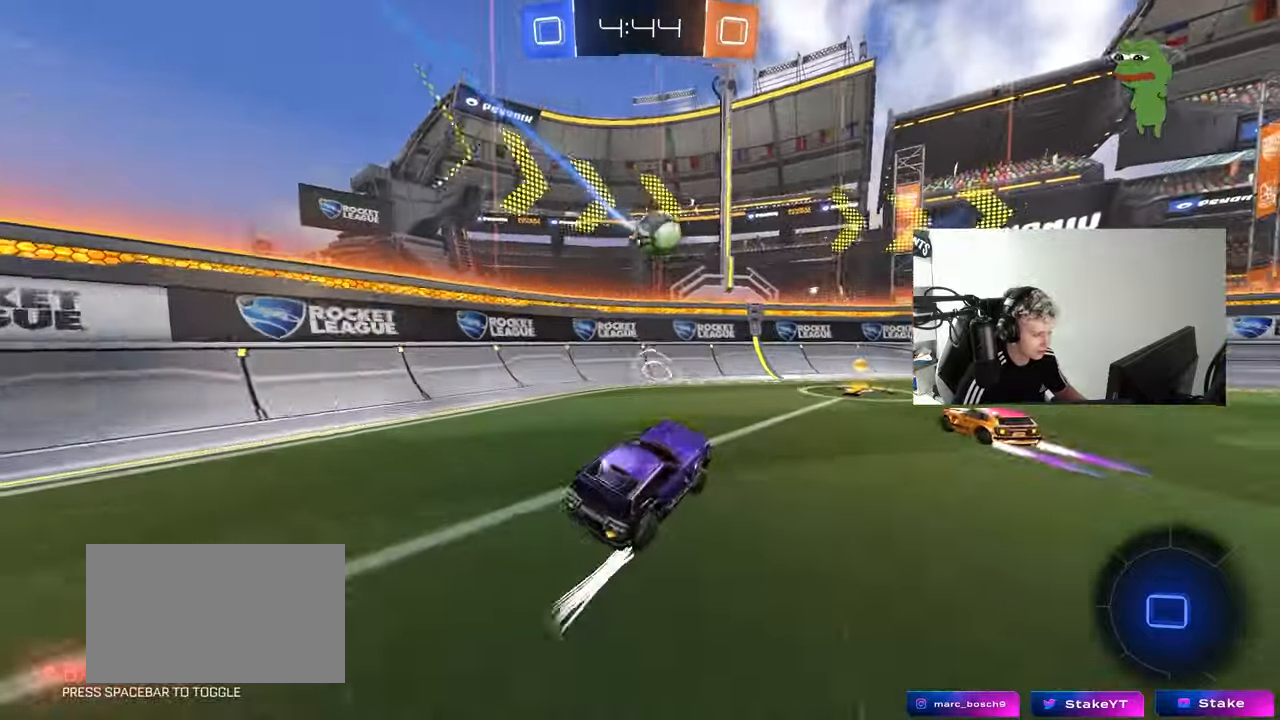
{"keys": [], "mouse": ["left", "right"], "mouse_move": "down-left", "events": [[50, "d", "down"], [317, "d", "up"], [367, "mouse_left", "down"], [417, "mouse_right", "down"], [417, "w", "up"]]}
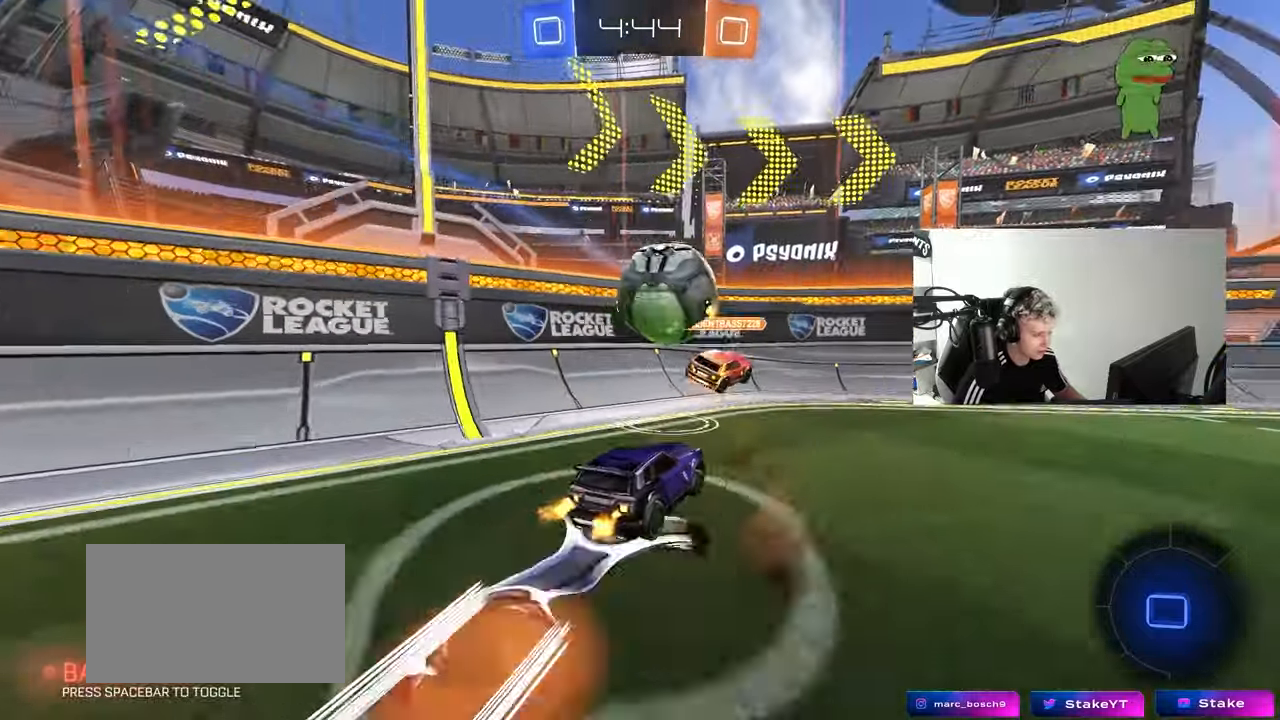
{"keys": ["d", "w"], "mouse": ["right"], "mouse_move": "still", "events": [[100, "d", "down"], [100, "mouse_left", "up"], [100, "mouse_right", "up"], [100, "s", "down"], [150, "shift", "down"], [300, "shift", "up"], [333, "s", "up"], [433, "mouse_right", "down"], [433, "w", "down"]]}
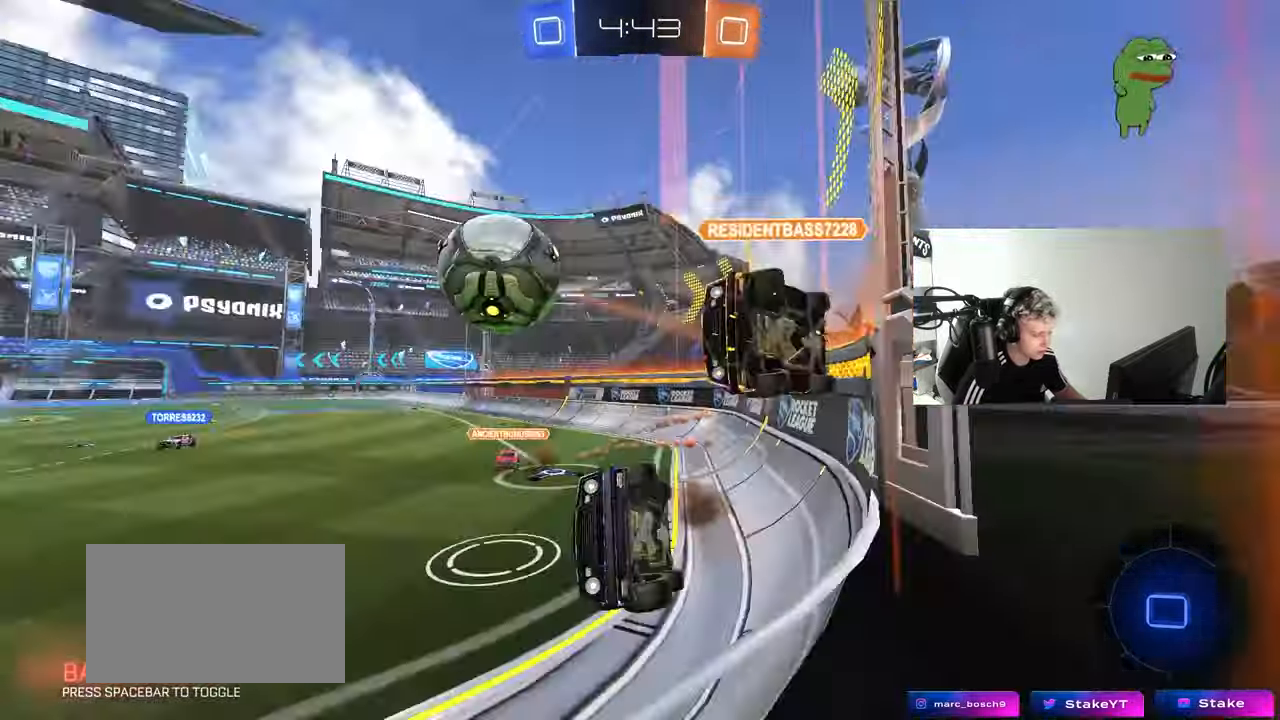
{"keys": ["a", "w"], "mouse": [], "mouse_move": "still", "events": [[83, "mouse_right", "up"], [167, "a", "down"], [167, "d", "up"]]}
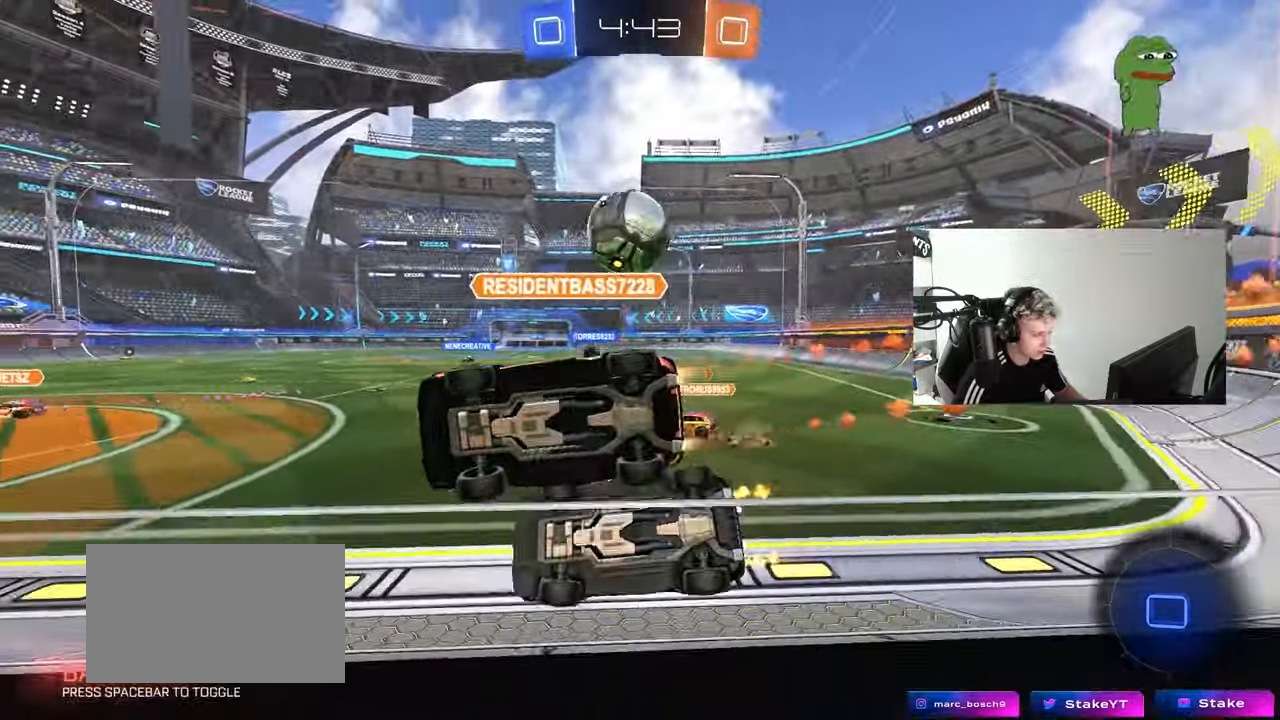
{"keys": ["d", "shift", "w"], "mouse": ["right"], "mouse_move": "still", "events": [[83, "mouse_left", "down"], [117, "mouse_right", "down"], [233, "a", "up"], [233, "d", "down"], [233, "mouse_right", "up"], [333, "mouse_right", "down"], [333, "shift", "down"], [400, "mouse_left", "up"], [417, "mouse_right", "up"], [467, "mouse_right", "down"]]}
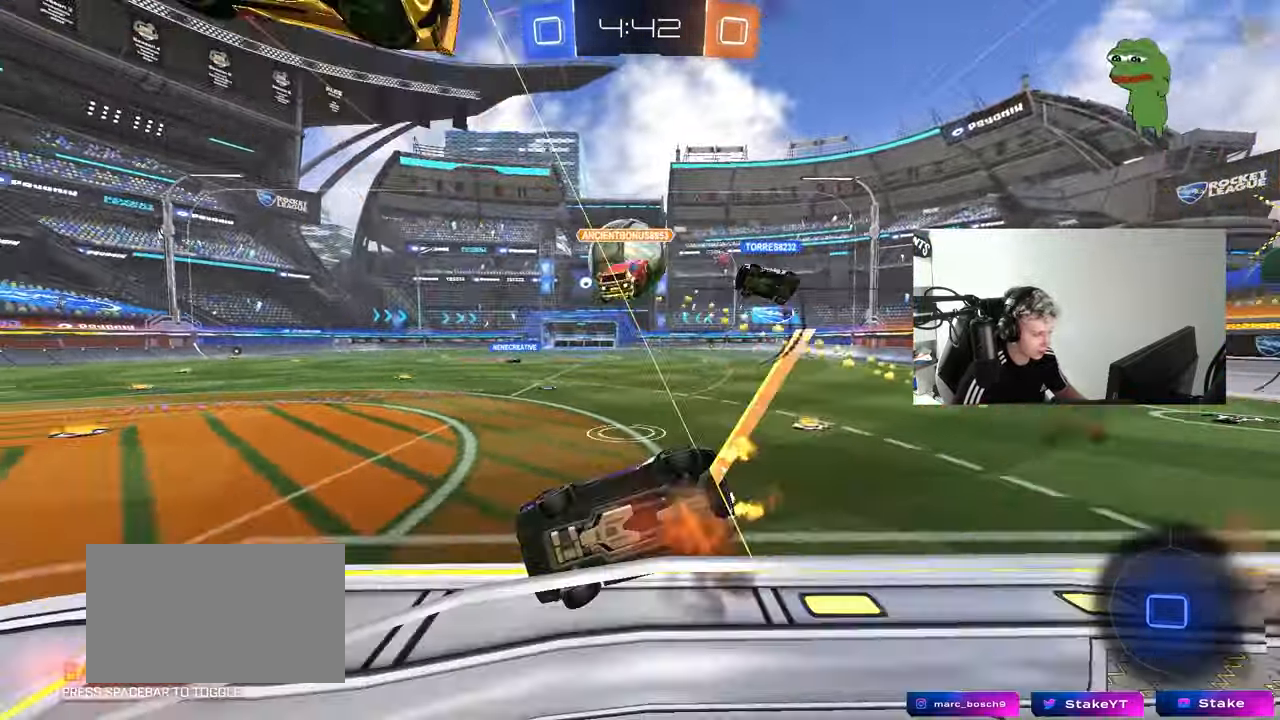
{"keys": ["space"], "mouse": [], "mouse_move": "still", "events": [[150, "mouse_right", "up"], [150, "w", "up"], [383, "space", "down"], [433, "shift", "up"], [483, "d", "up"]]}
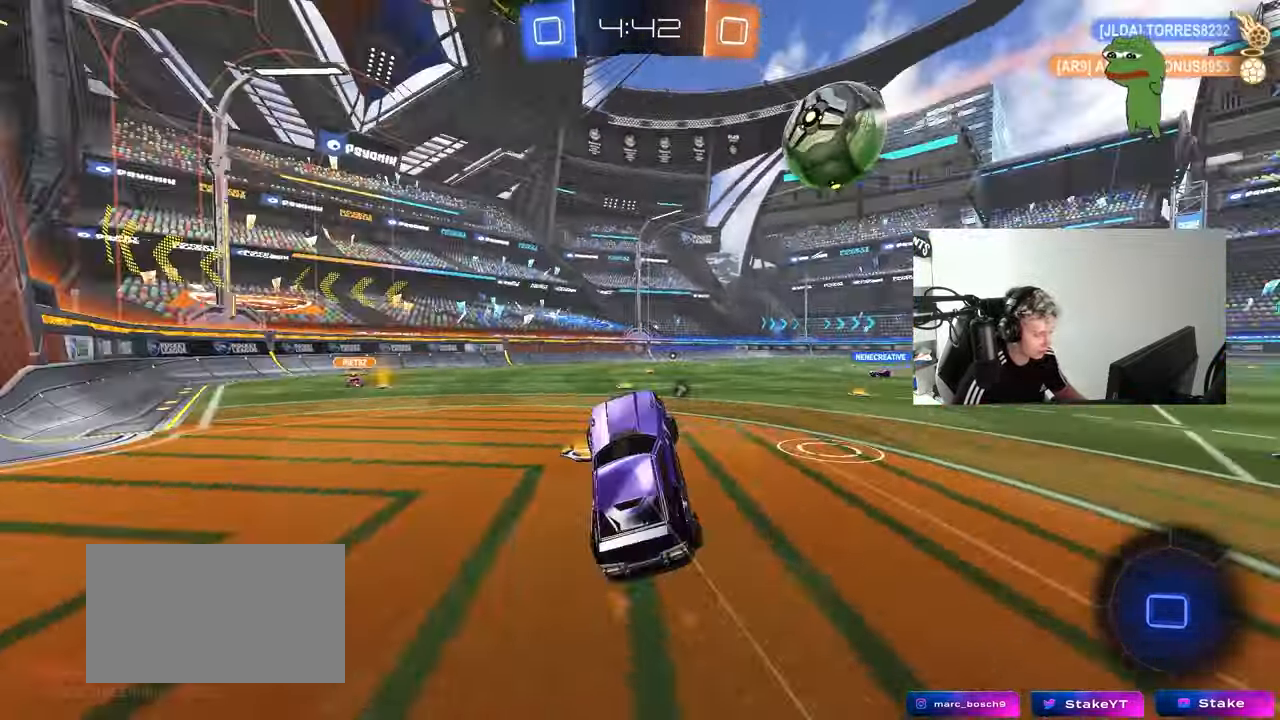
{"keys": [], "mouse": ["left"], "mouse_move": "still", "events": [[33, "space", "up"], [117, "a", "down"], [117, "s", "down"], [117, "shift", "down"], [167, "mouse_left", "down"], [317, "shift", "up"], [350, "a", "up"], [350, "d", "down"], [450, "d", "up"], [450, "s", "up"]]}
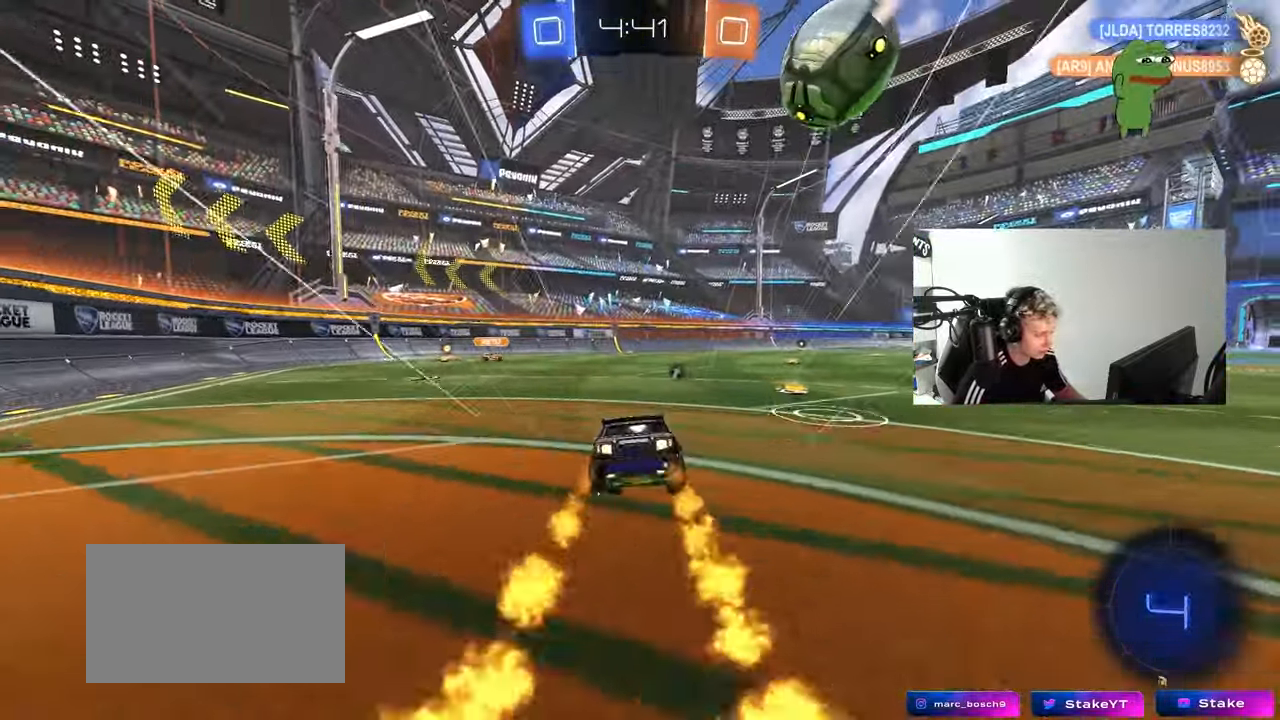
{"keys": ["w"], "mouse": [], "mouse_move": "still", "events": [[50, "a", "down"], [83, "w", "down"], [183, "mouse_left", "up"], [233, "a", "up"], [283, "d", "down"], [417, "d", "up"]]}
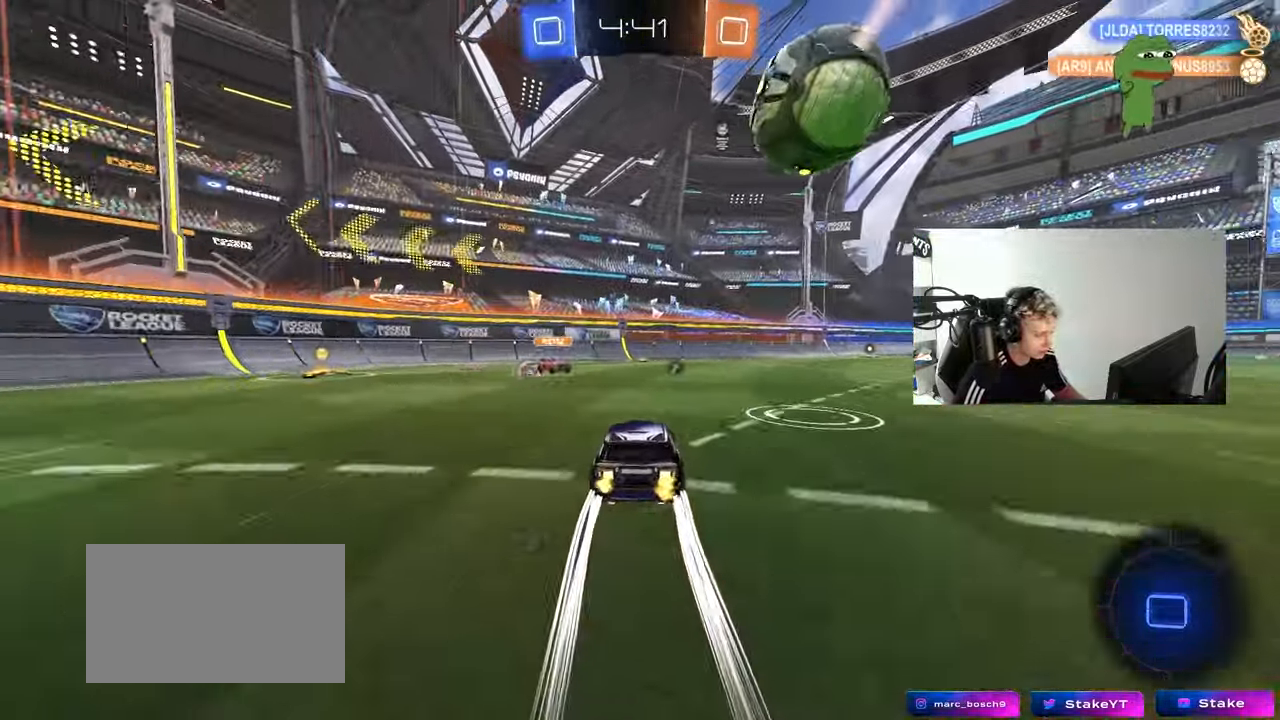
{"keys": ["space", "w"], "mouse": [], "mouse_move": "still", "events": [[200, "d", "down"], [383, "d", "up"], [483, "space", "down"]]}
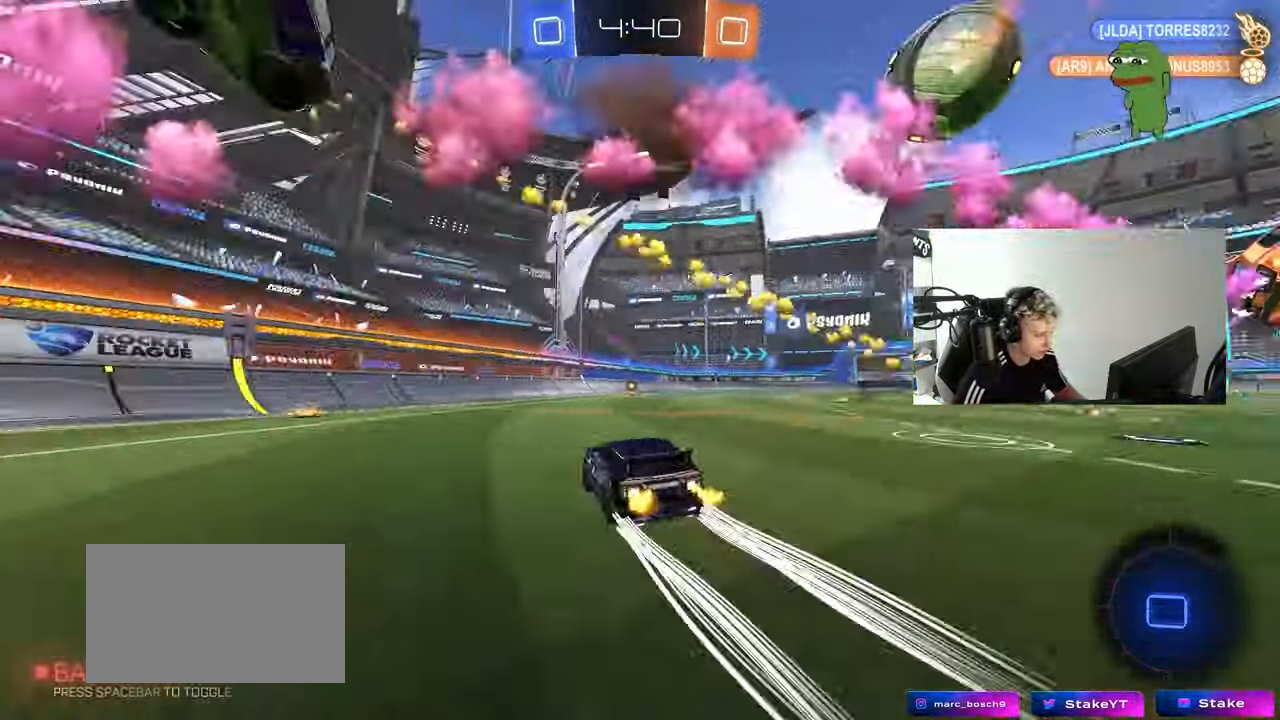
{"keys": ["w"], "mouse": [], "mouse_move": "still", "events": [[117, "d", "down"], [167, "space", "up"], [217, "d", "up"]]}
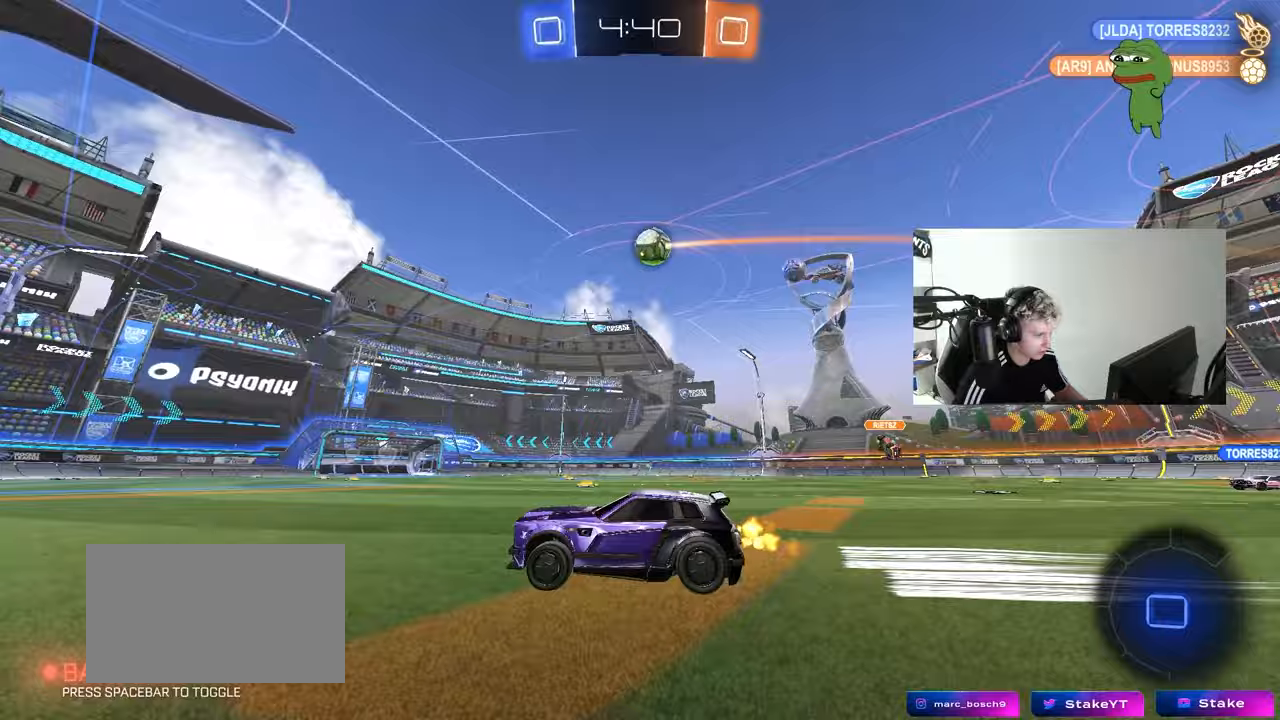
{"keys": ["space", "w"], "mouse": ["left"], "mouse_move": "still", "events": [[50, "space", "down"], [100, "mouse_left", "down"], [183, "d", "down"], [183, "space", "up"], [283, "d", "up"], [467, "space", "down"]]}
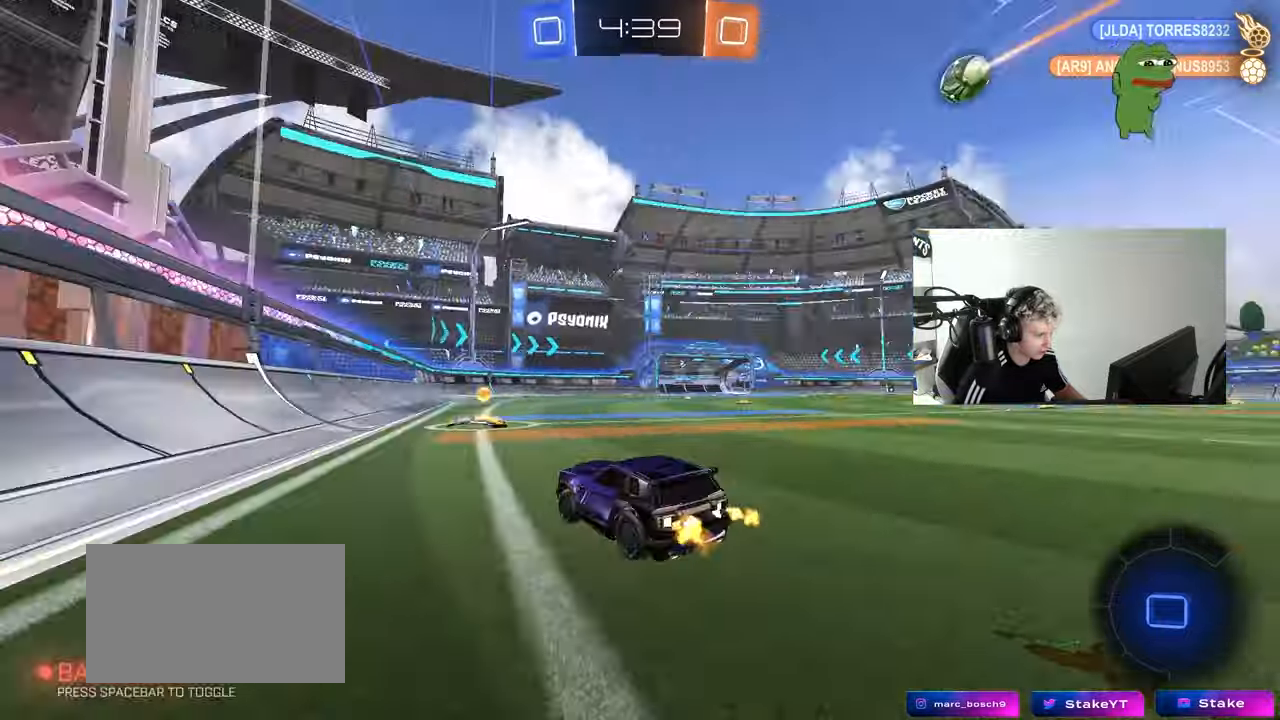
{"keys": ["w"], "mouse": ["left"], "mouse_move": "still", "events": [[17, "d", "down"], [100, "space", "up"], [150, "d", "up"], [250, "d", "down"], [433, "d", "up"]]}